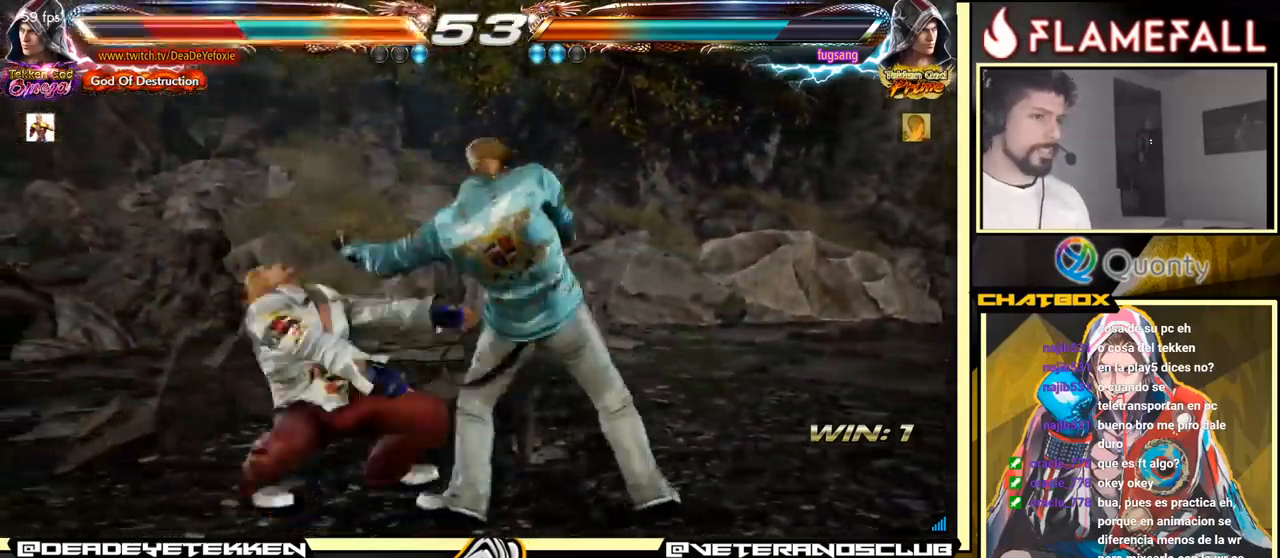
Gameplay with a controller (arcade stick); each line is a JSON object with the inputs held at the frame after it. "events" lists button and stick changes between this image and that frame as [ms after this image, input, new state], when the widget could be followed in between. Not read: L3 R3.
{"buttons": [], "left_stick": "center", "events": [[33, "X", "up"], [150, "X", "down"], [200, "X", "up"]]}
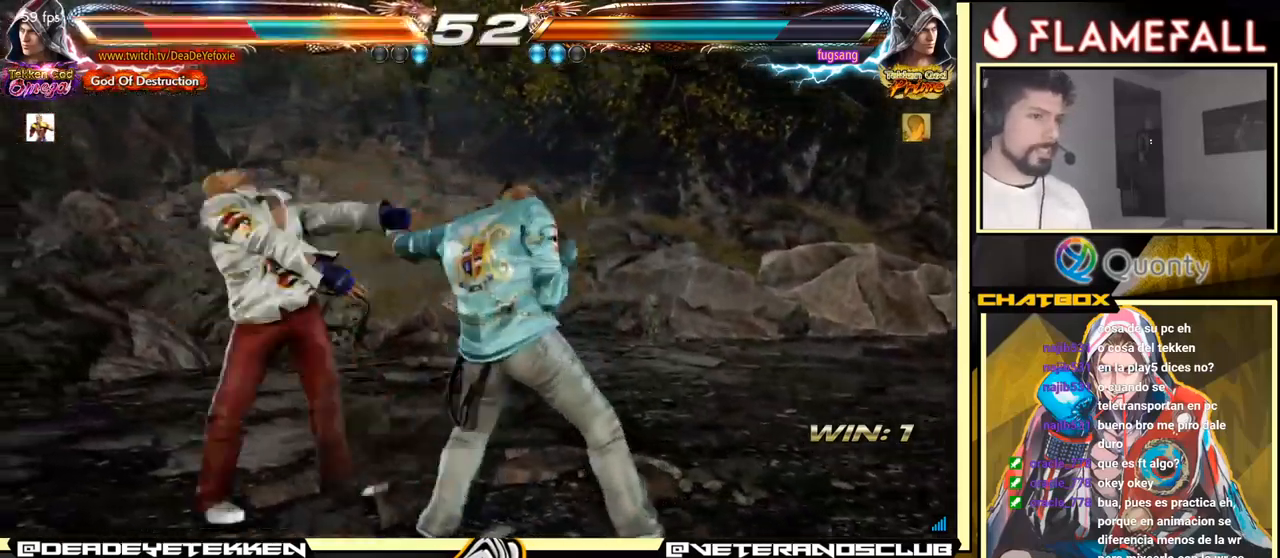
{"buttons": [], "left_stick": "center", "events": []}
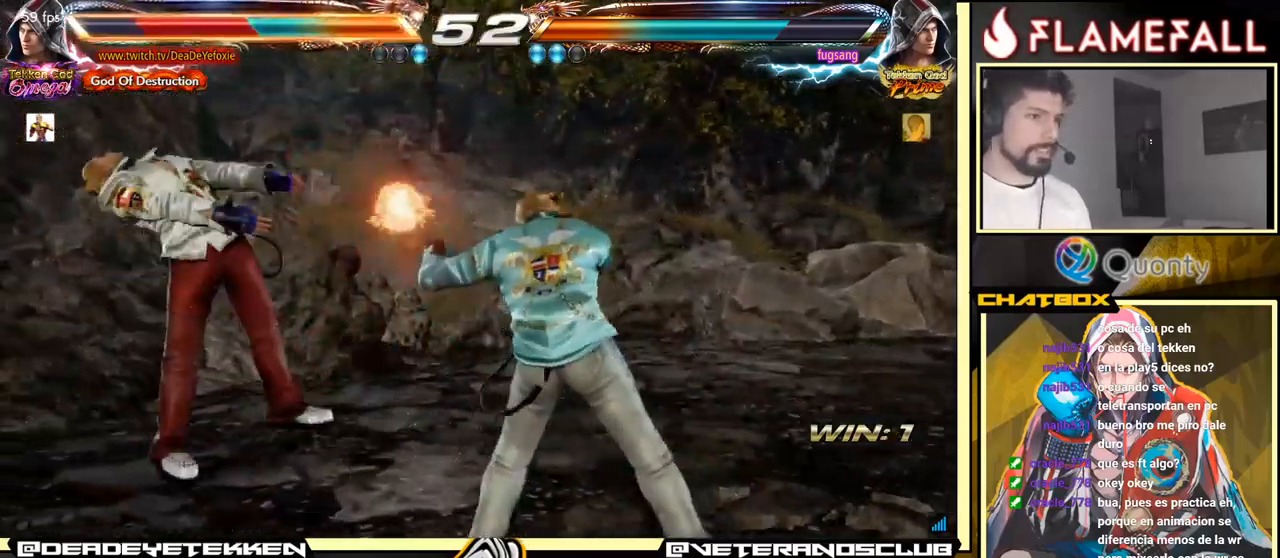
{"buttons": [], "left_stick": "center", "events": []}
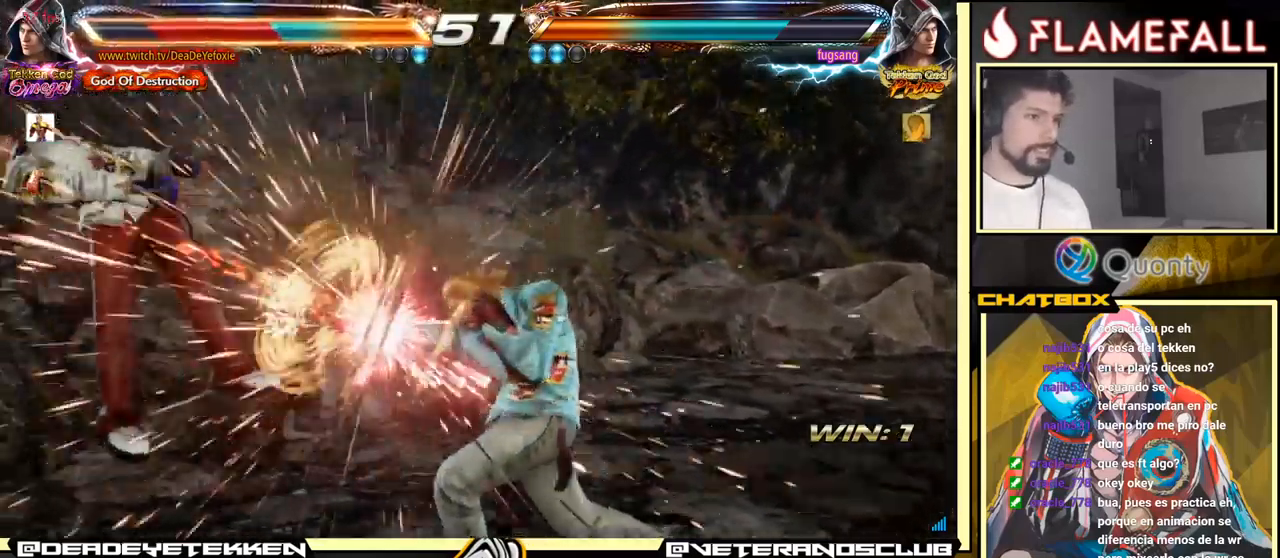
{"buttons": [], "left_stick": "center", "events": []}
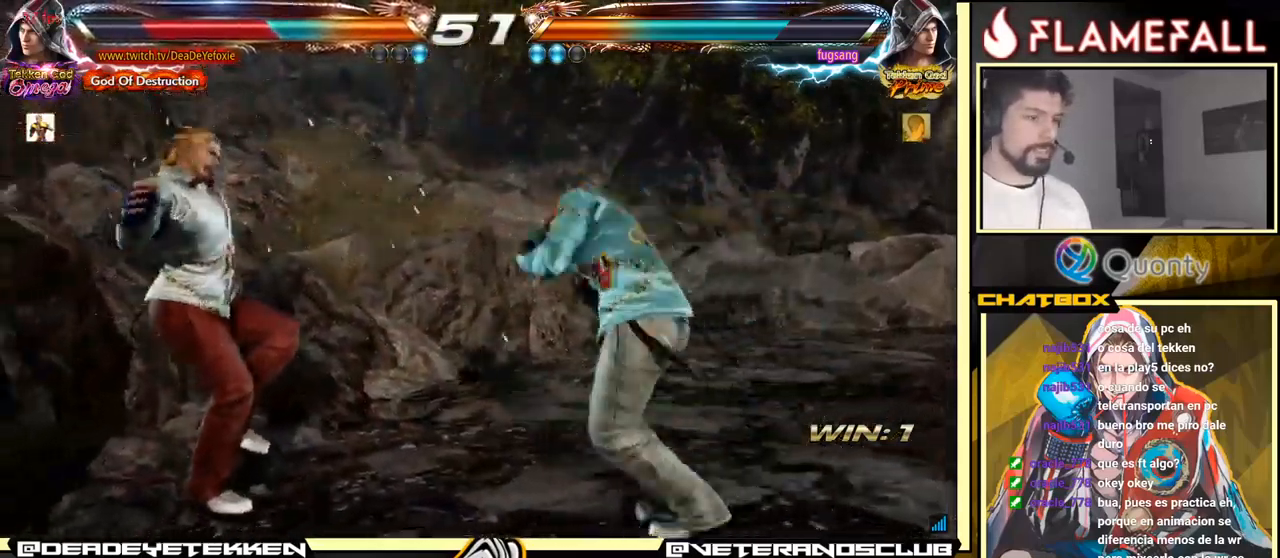
{"buttons": ["X"], "left_stick": "center", "events": [[66, "X", "down"], [150, "X", "up"], [233, "X", "down"], [266, "X", "up"], [500, "X", "down"]]}
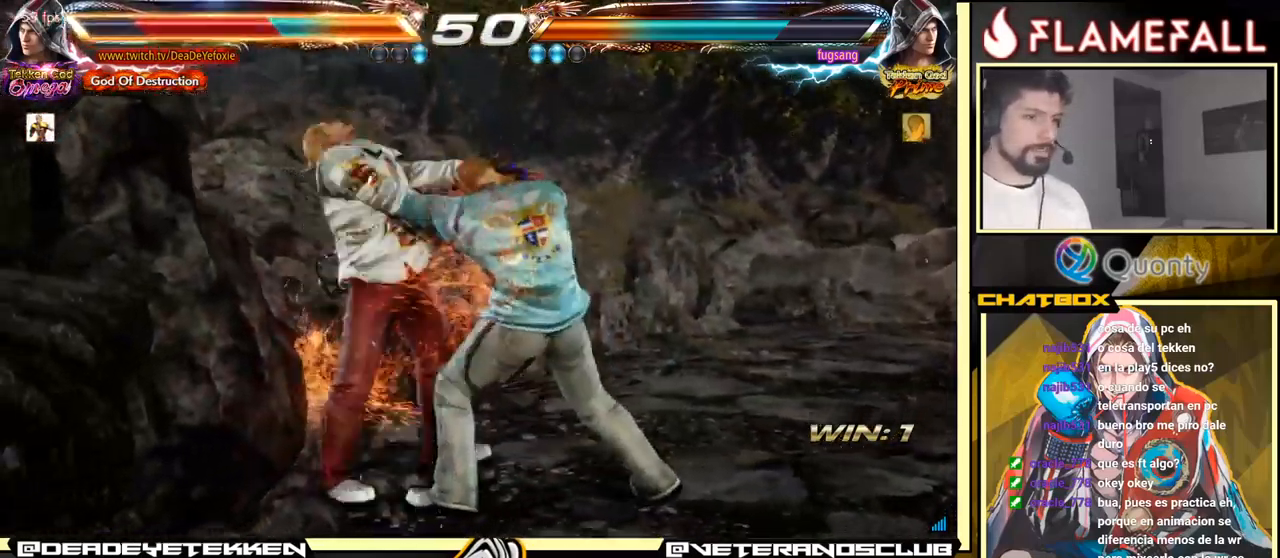
{"buttons": [], "left_stick": "center", "events": [[100, "X", "up"], [350, "X", "down"], [467, "X", "up"]]}
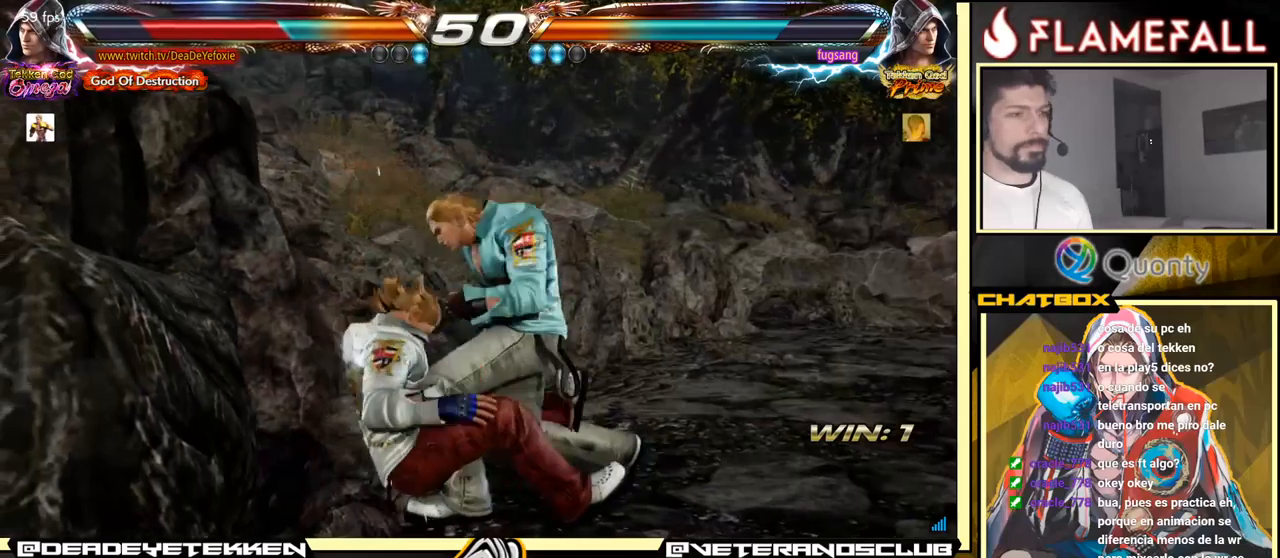
{"buttons": [], "left_stick": "center", "events": []}
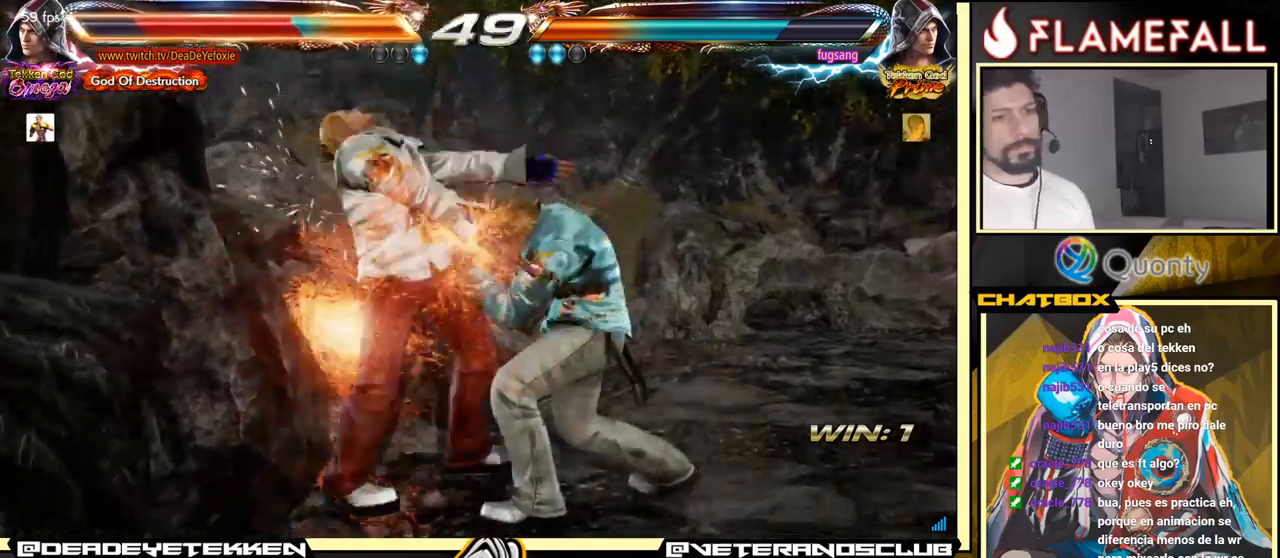
{"buttons": [], "left_stick": "center", "events": []}
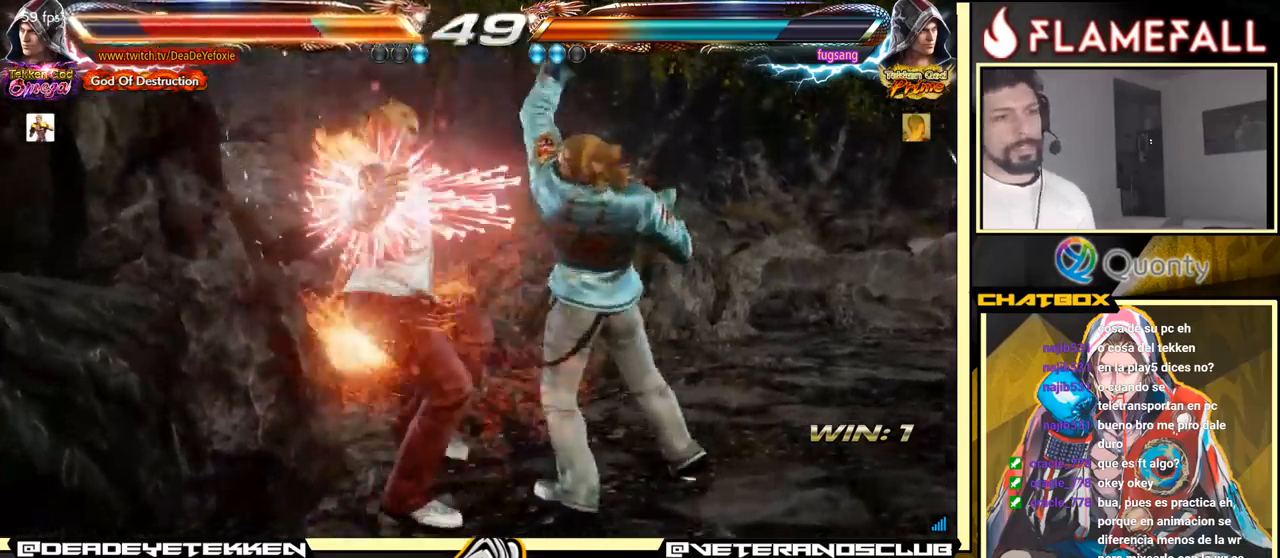
{"buttons": ["X"], "left_stick": "center", "events": [[267, "X", "down"], [283, "X", "up"], [300, "X", "down"], [317, "X", "up"], [467, "X", "down"]]}
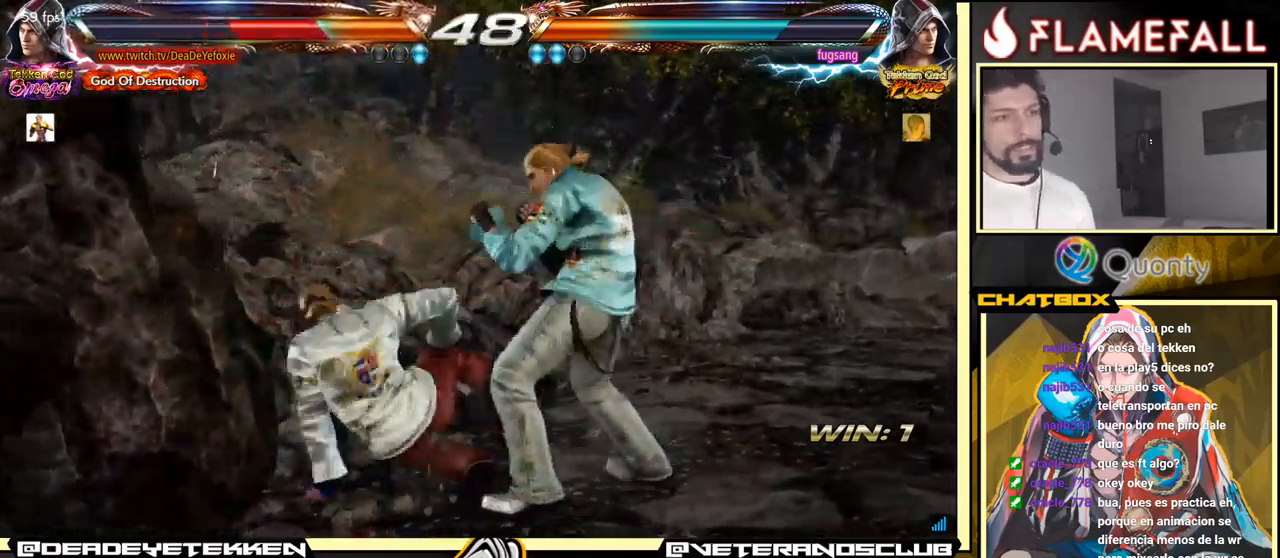
{"buttons": [], "left_stick": "up", "events": [[67, "X", "up"], [183, "left_stick", "up"], [267, "left_stick", "center"], [367, "left_stick", "up"]]}
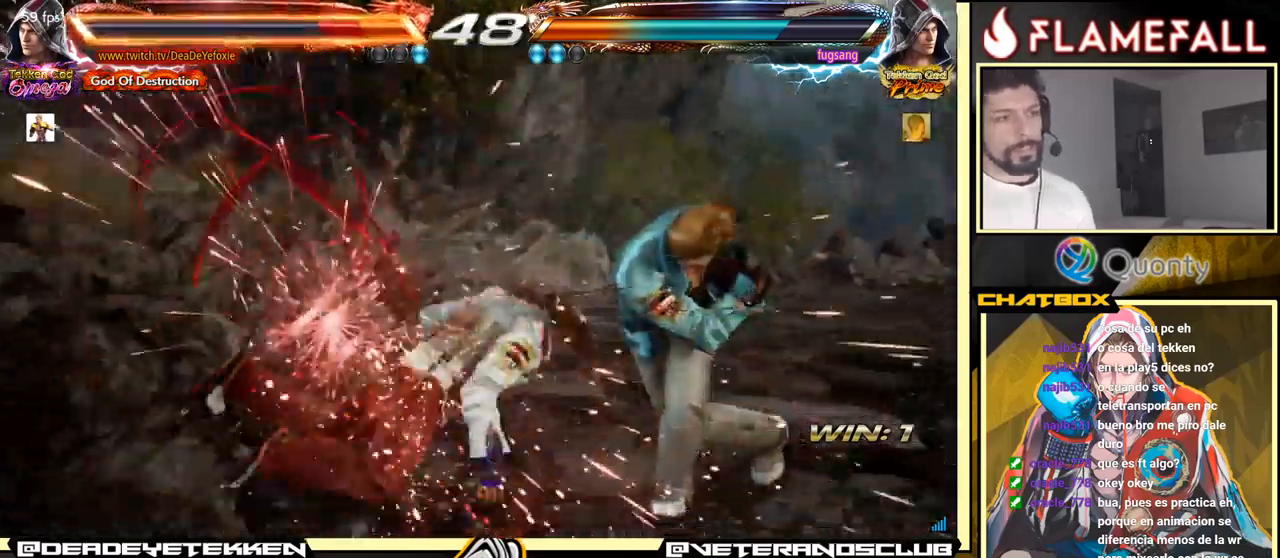
{"buttons": [], "left_stick": "center", "events": [[33, "left_stick", "center"]]}
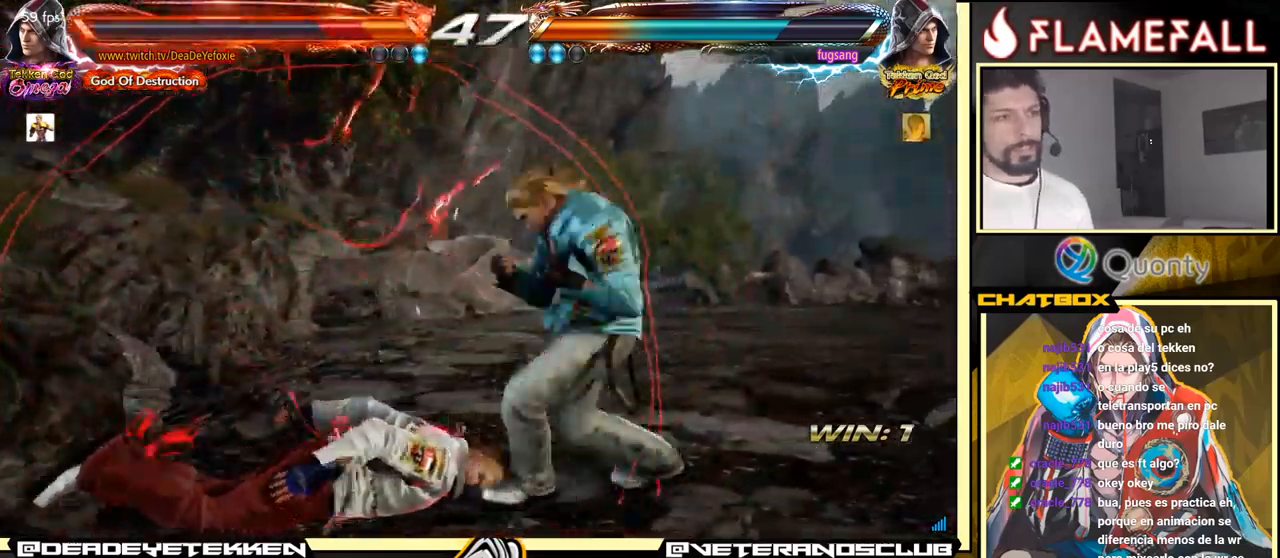
{"buttons": [], "left_stick": "center", "events": []}
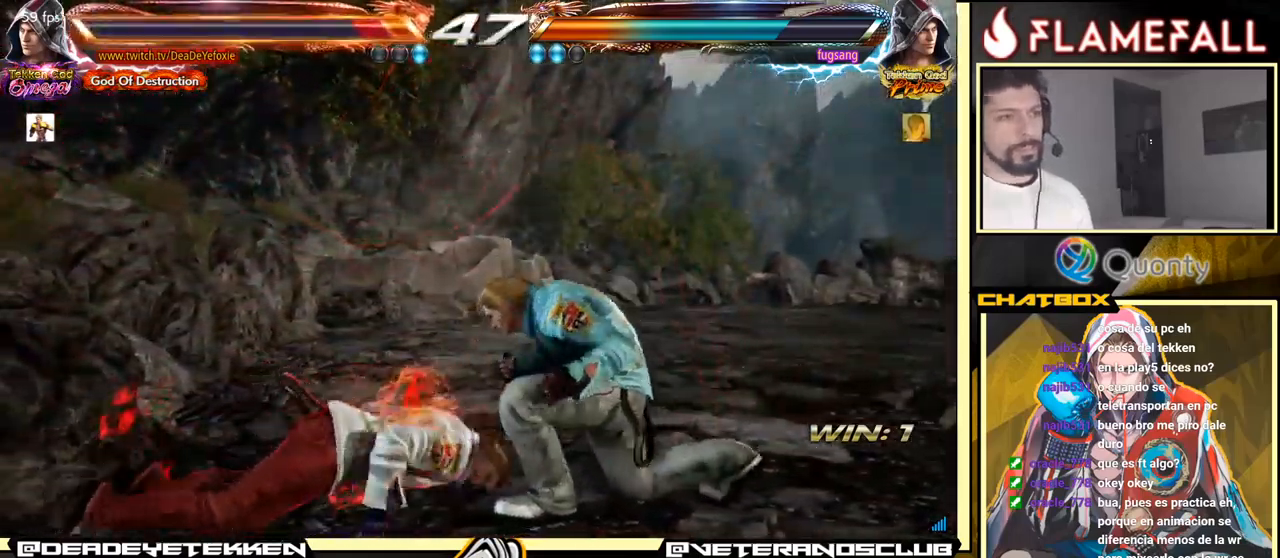
{"buttons": [], "left_stick": "down-left", "events": [[17, "left_stick", "up"], [283, "left_stick", "down-left"]]}
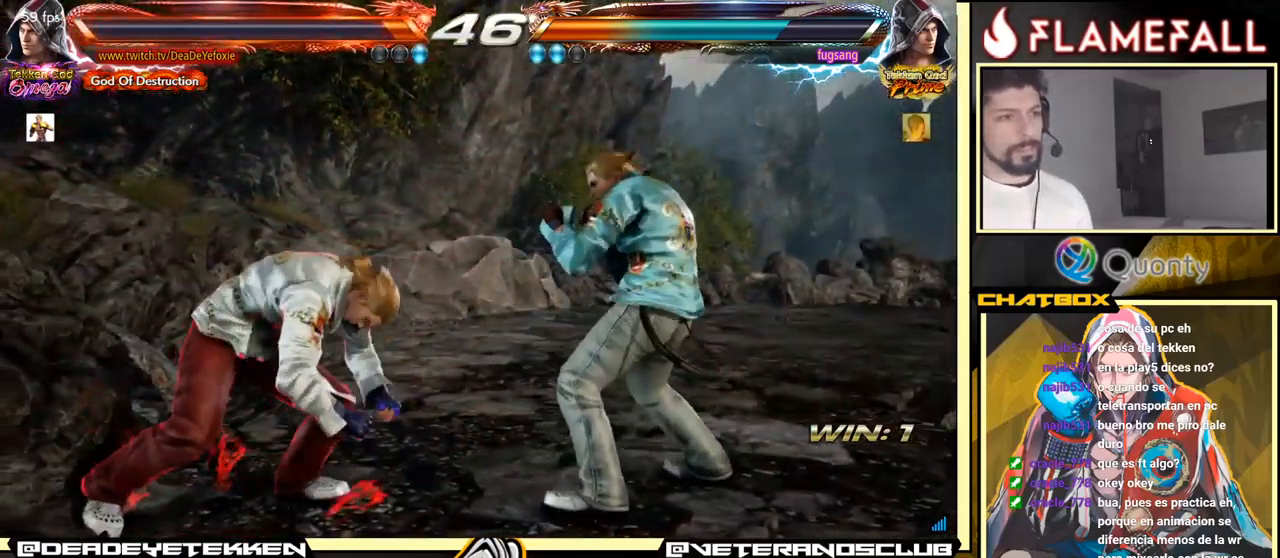
{"buttons": [], "left_stick": "down-left", "events": [[250, "left_stick", "left"], [417, "left_stick", "down-left"]]}
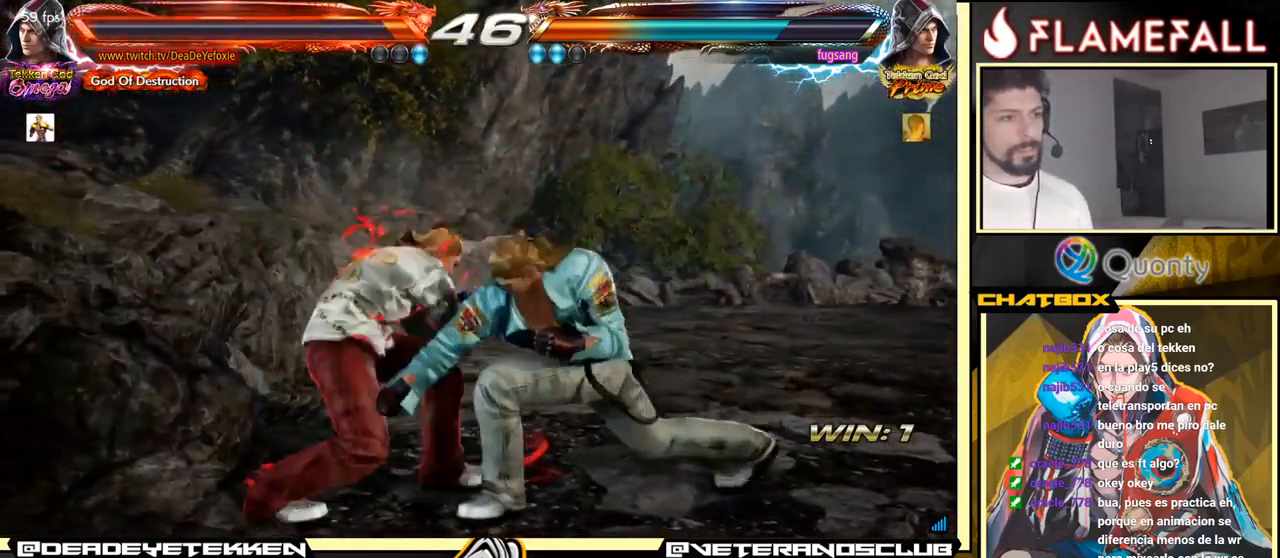
{"buttons": [], "left_stick": "center", "events": [[183, "left_stick", "center"], [200, "X", "down"], [283, "X", "up"], [400, "Y", "down"], [467, "Y", "up"]]}
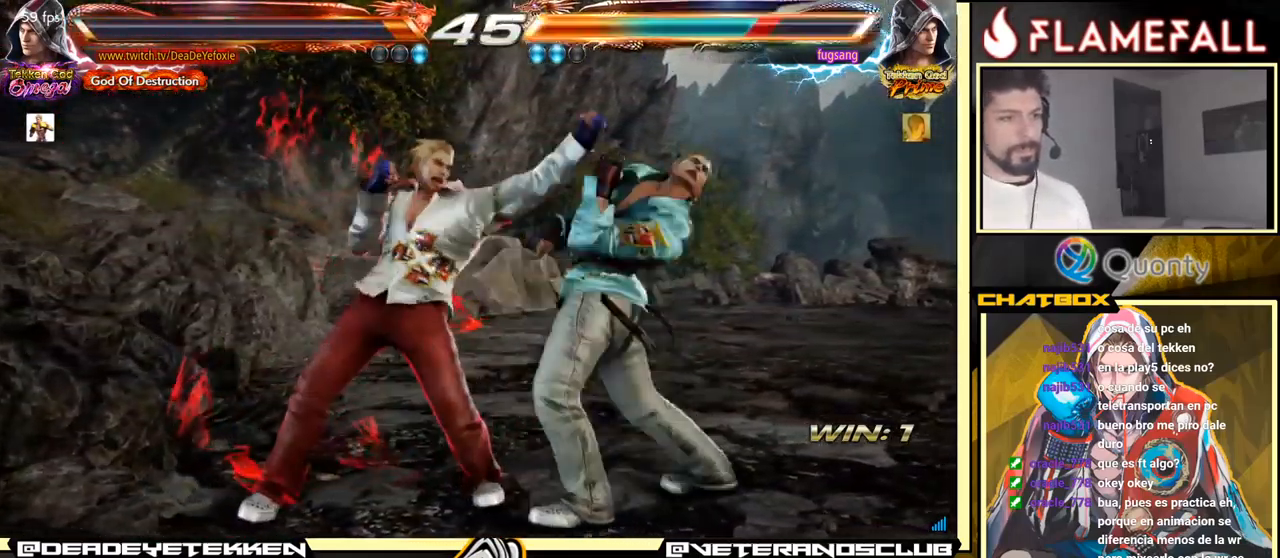
{"buttons": [], "left_stick": "left", "events": [[33, "Y", "down"], [367, "Y", "up"], [450, "left_stick", "left"]]}
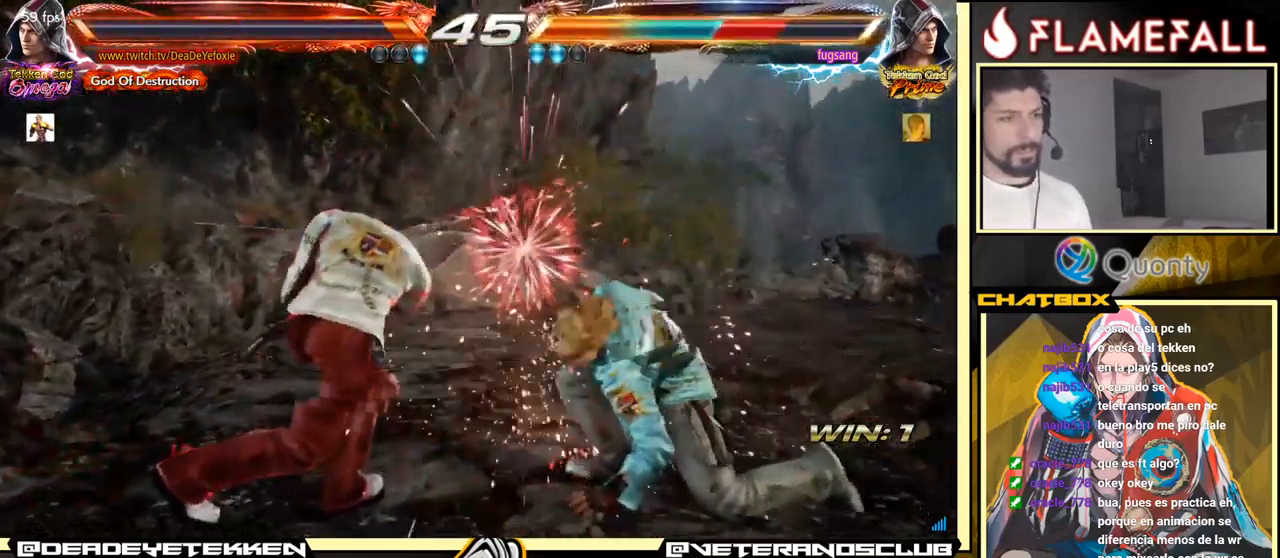
{"buttons": [], "left_stick": "right", "events": [[17, "left_stick", "down"], [84, "left_stick", "right"], [150, "Y", "down"], [417, "Y", "up"]]}
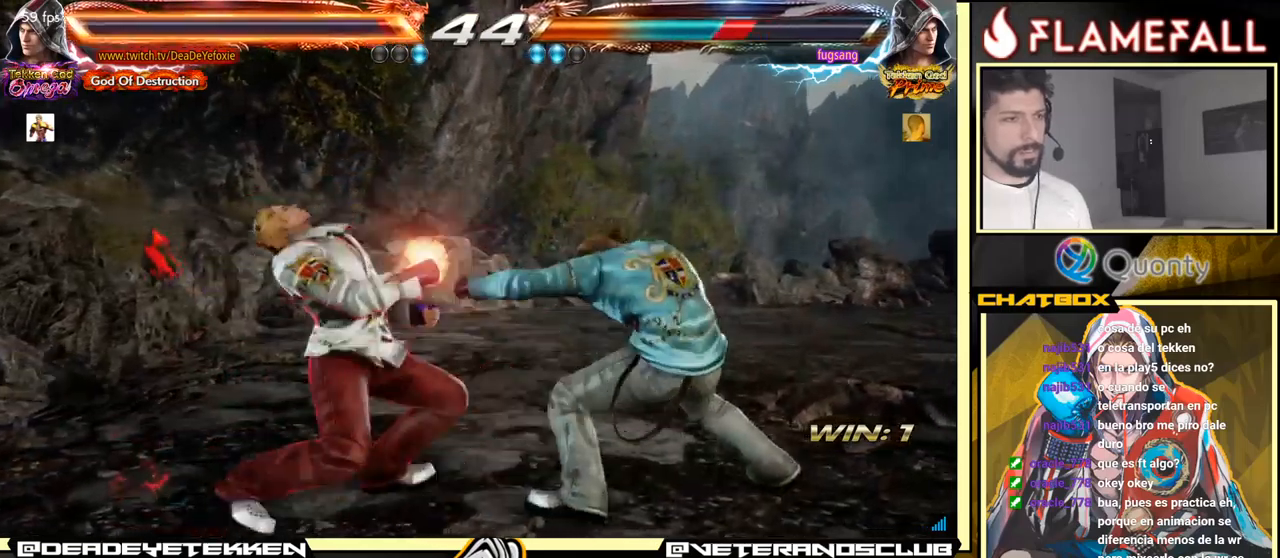
{"buttons": [], "left_stick": "left", "events": [[284, "left_stick", "center"], [334, "left_stick", "left"], [417, "left_stick", "center"], [467, "left_stick", "left"]]}
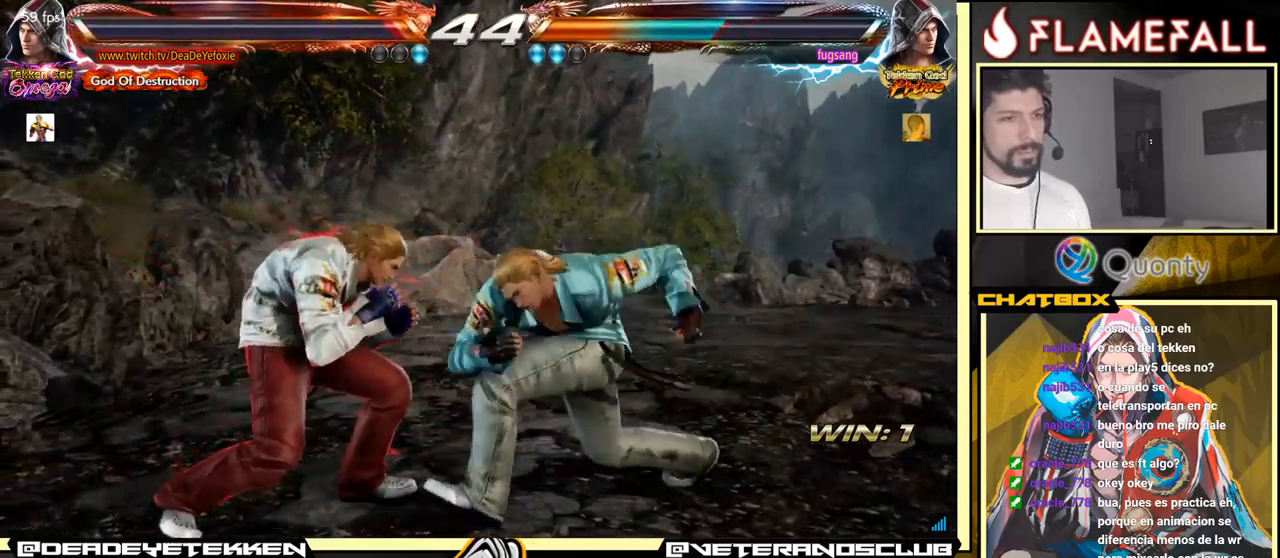
{"buttons": [], "left_stick": "center", "events": [[334, "left_stick", "center"]]}
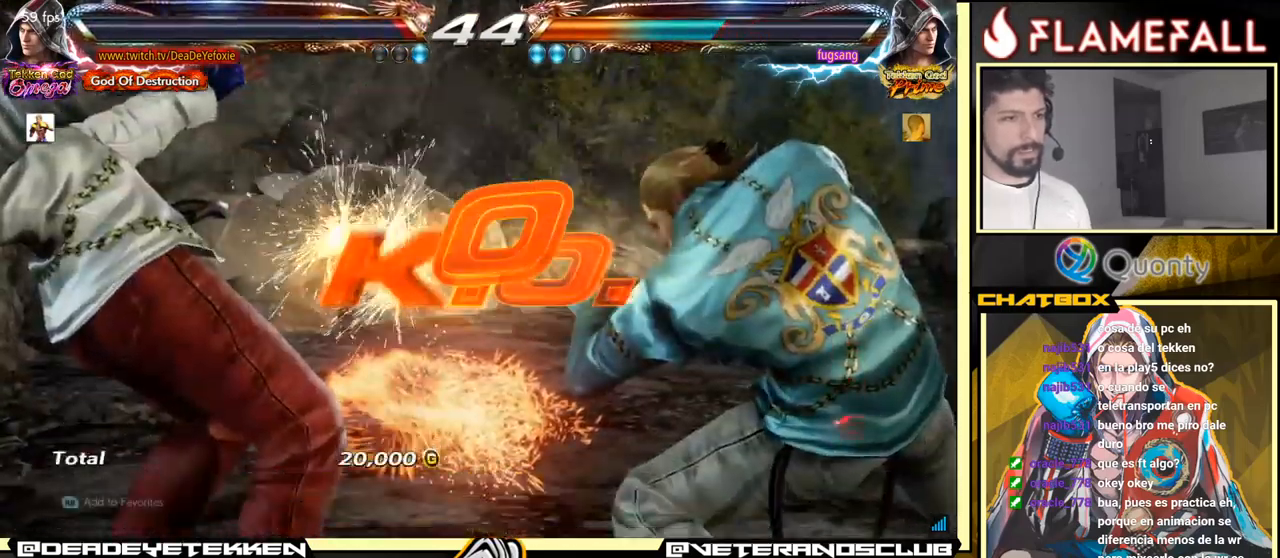
{"buttons": ["A"], "left_stick": "center", "events": [[450, "A", "down"]]}
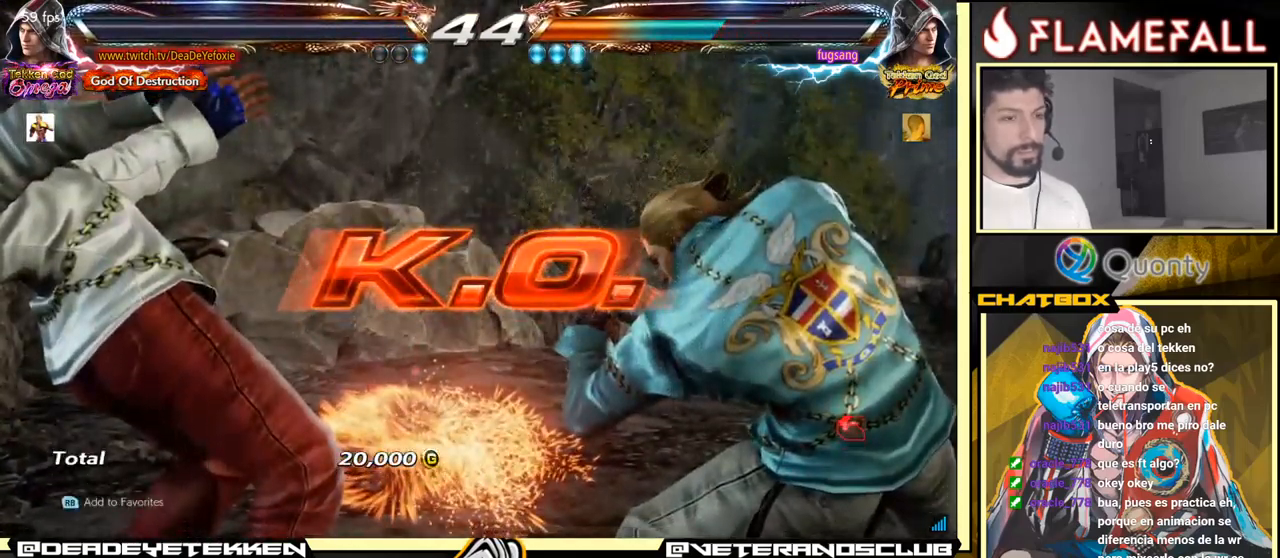
{"buttons": ["A"], "left_stick": "center", "events": [[250, "A", "up"], [450, "A", "down"]]}
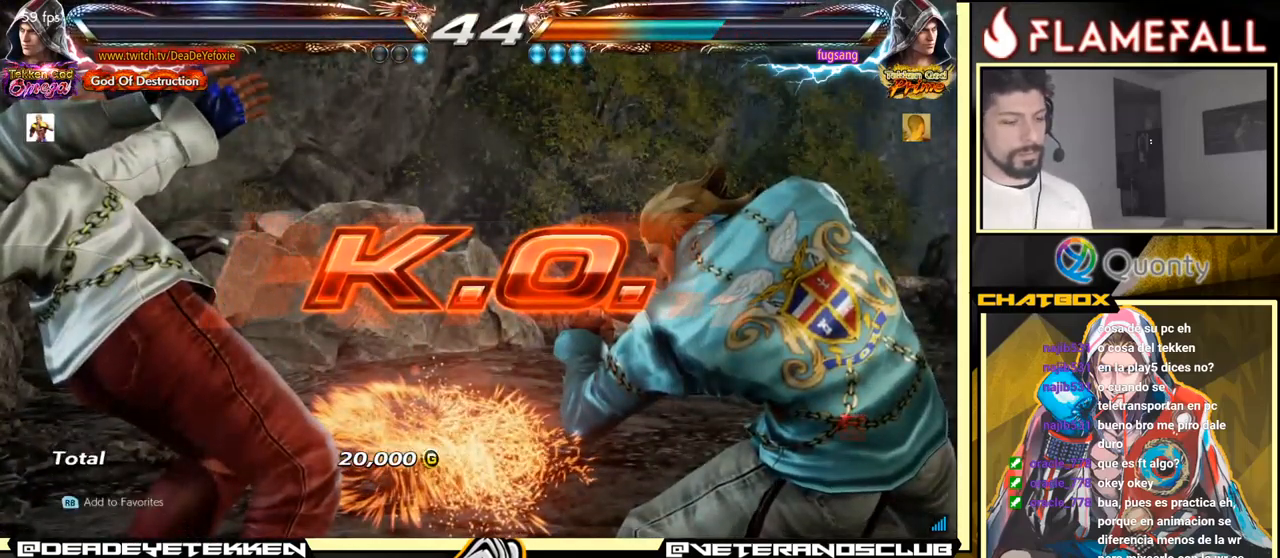
{"buttons": [], "left_stick": "center", "events": [[150, "A", "up"]]}
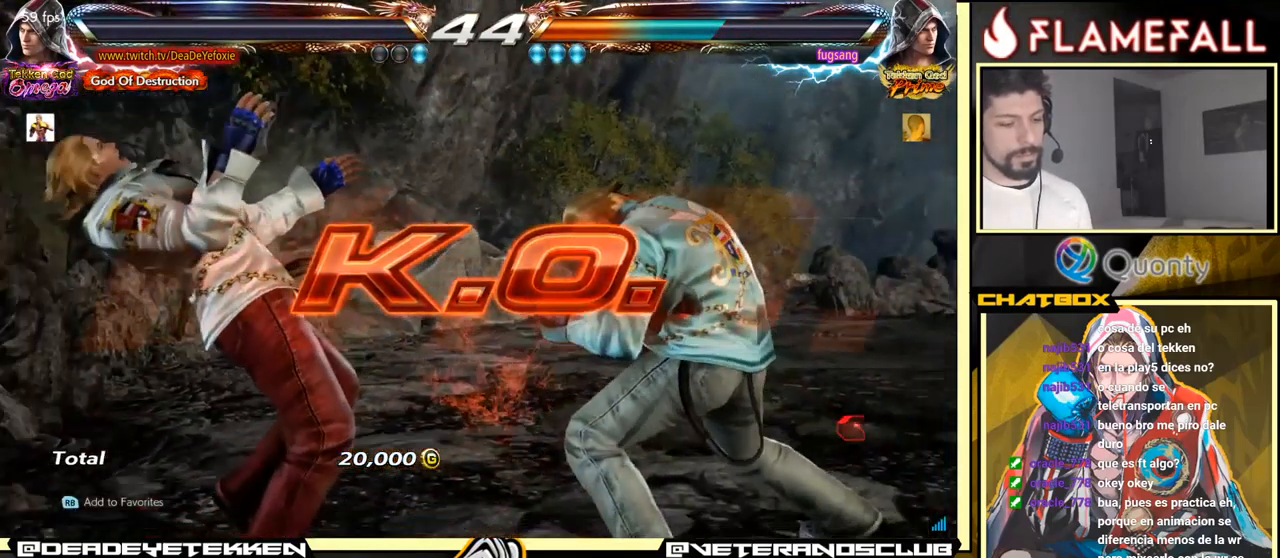
{"buttons": [], "left_stick": "center", "events": []}
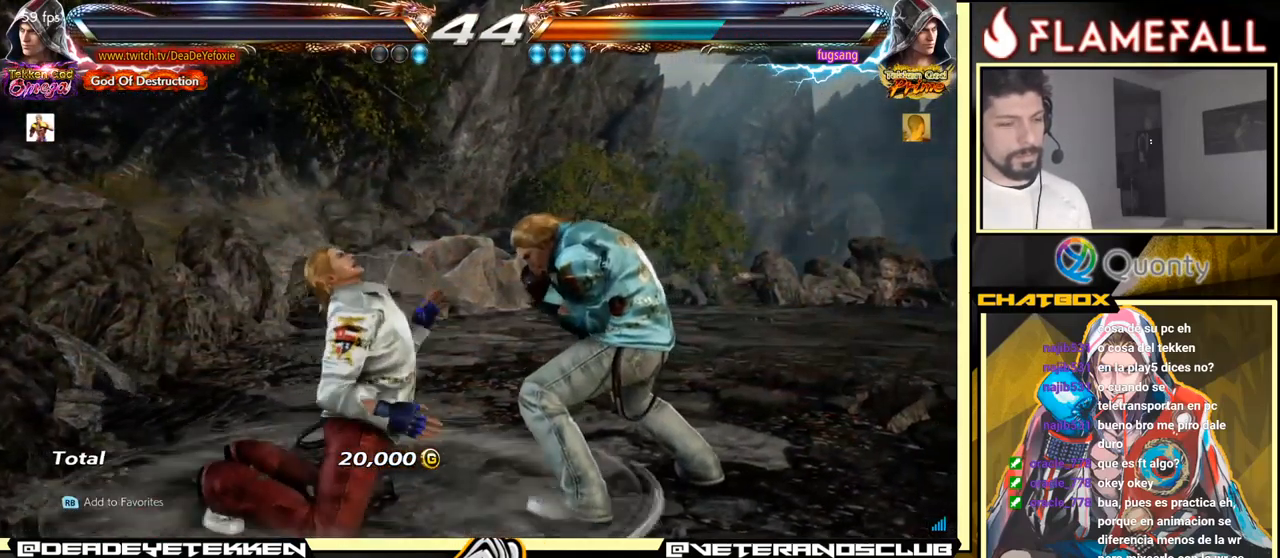
{"buttons": [], "left_stick": "center", "events": [[184, "A", "down"], [334, "A", "up"]]}
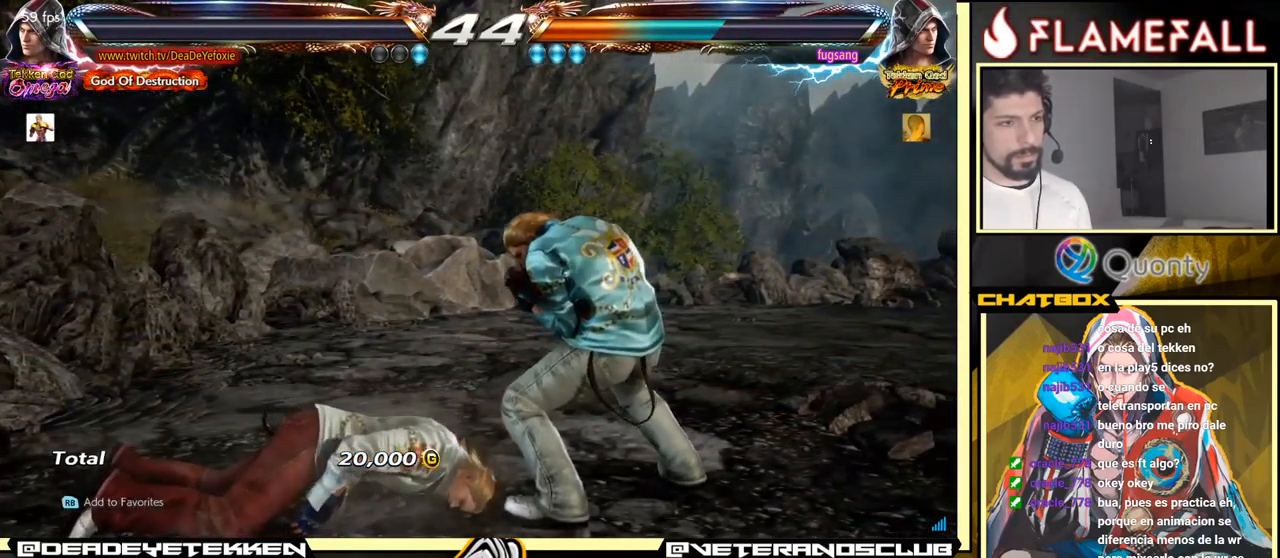
{"buttons": [], "left_stick": "center", "events": [[50, "A", "down"], [234, "A", "up"]]}
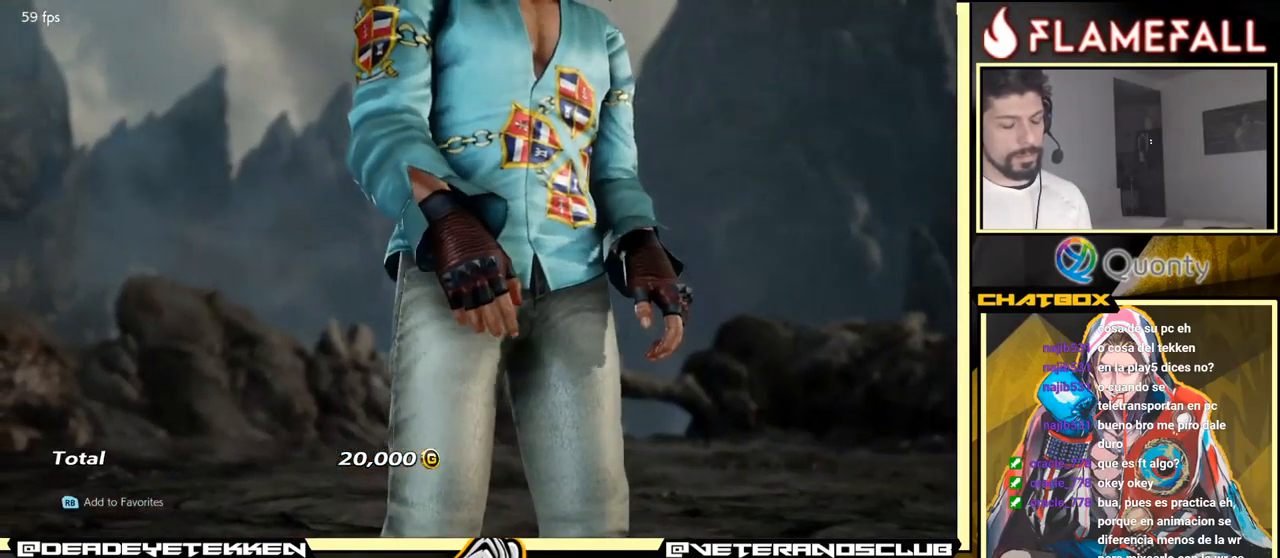
{"buttons": [], "left_stick": "center", "events": []}
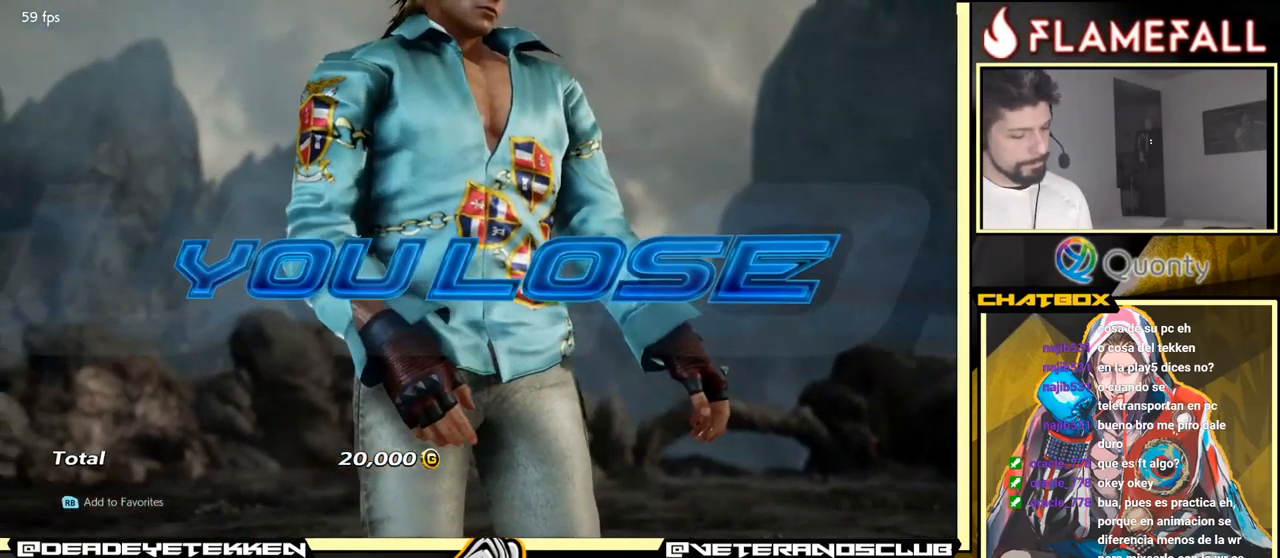
{"buttons": [], "left_stick": "center", "events": [[50, "A", "down"], [333, "A", "up"]]}
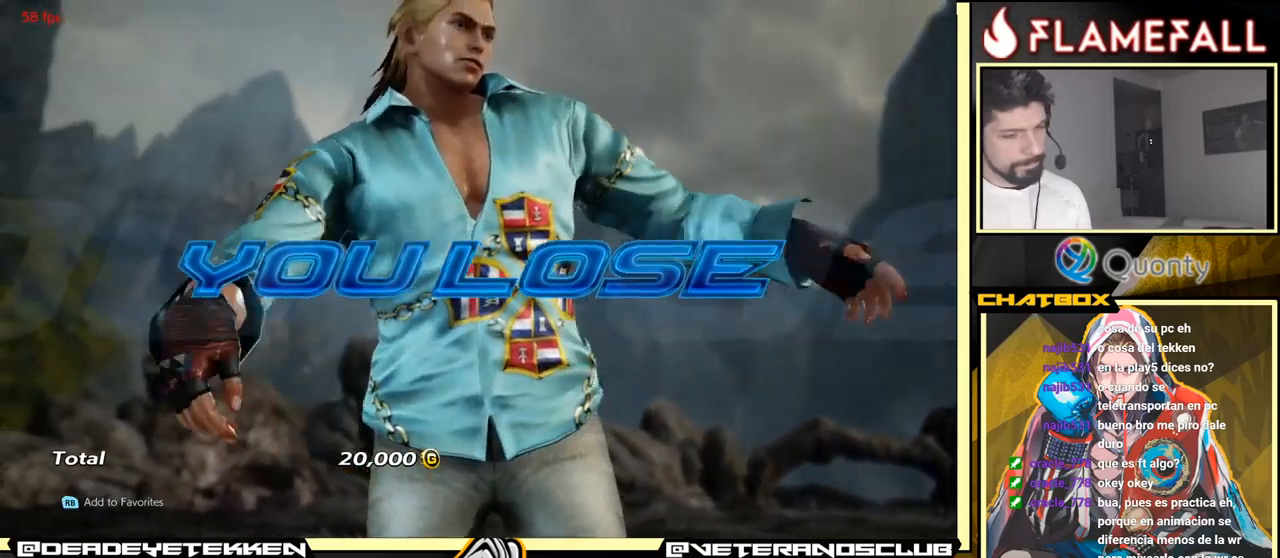
{"buttons": ["A"], "left_stick": "center", "events": [[166, "A", "down"], [283, "A", "up"], [466, "A", "down"]]}